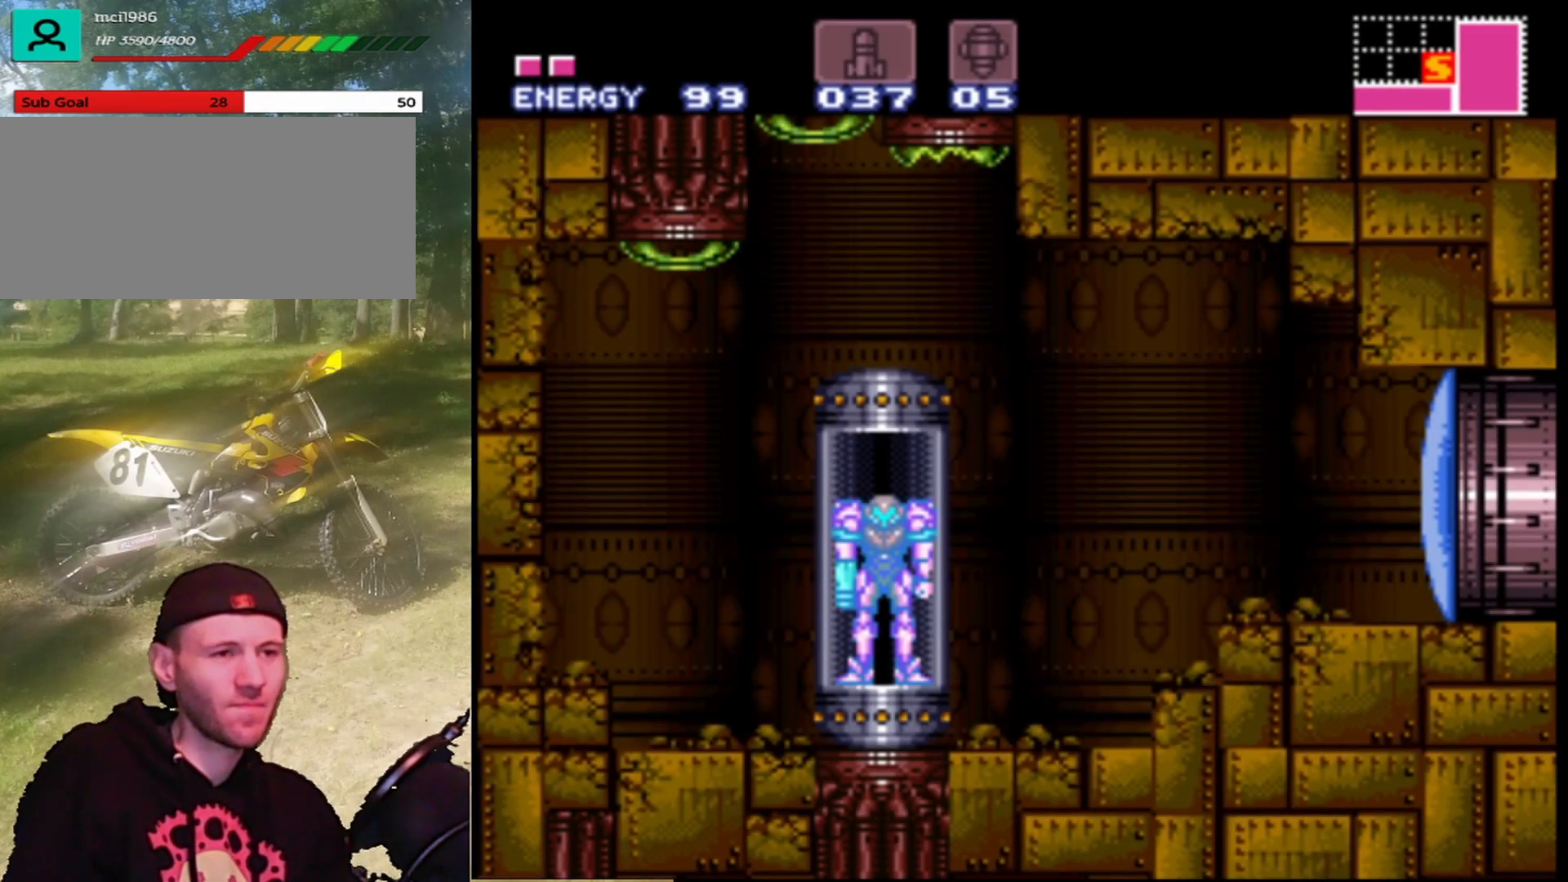
Gameplay with a controller (Nintendo layout); each line is a JSON object with the inputs held at the frame after it. "events" lists button and stick changes between this image and that frame as [ms after this image, input, new state], when the widget could be followed in between. Not read: L1 L3 R1 R3.
{"buttons": [], "events": []}
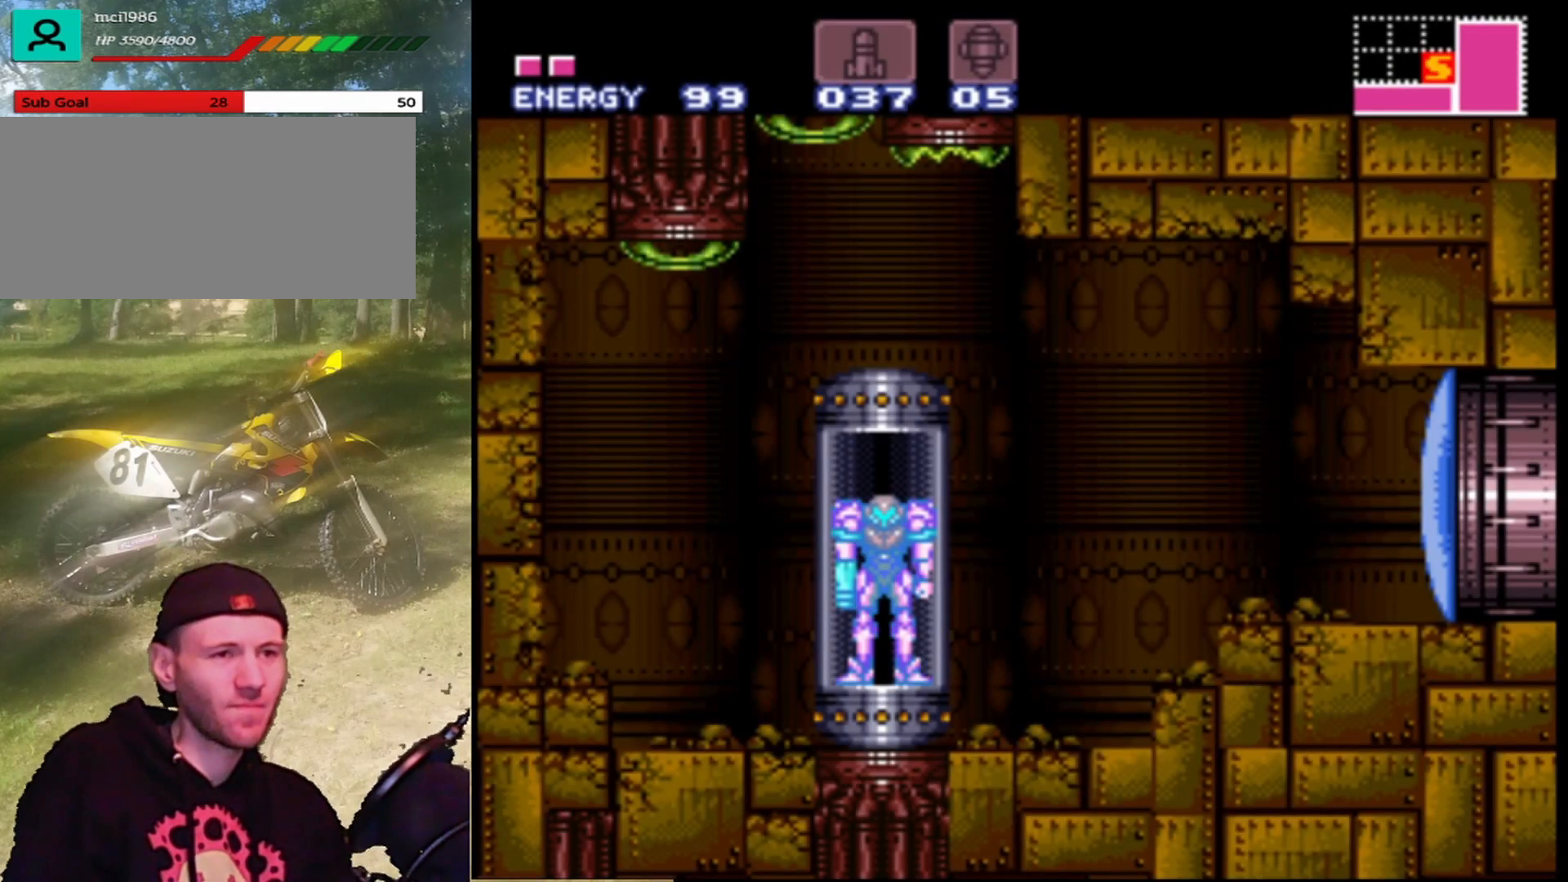
{"buttons": ["DPAD_RIGHT"], "events": [[33, "DPAD_RIGHT", "down"]]}
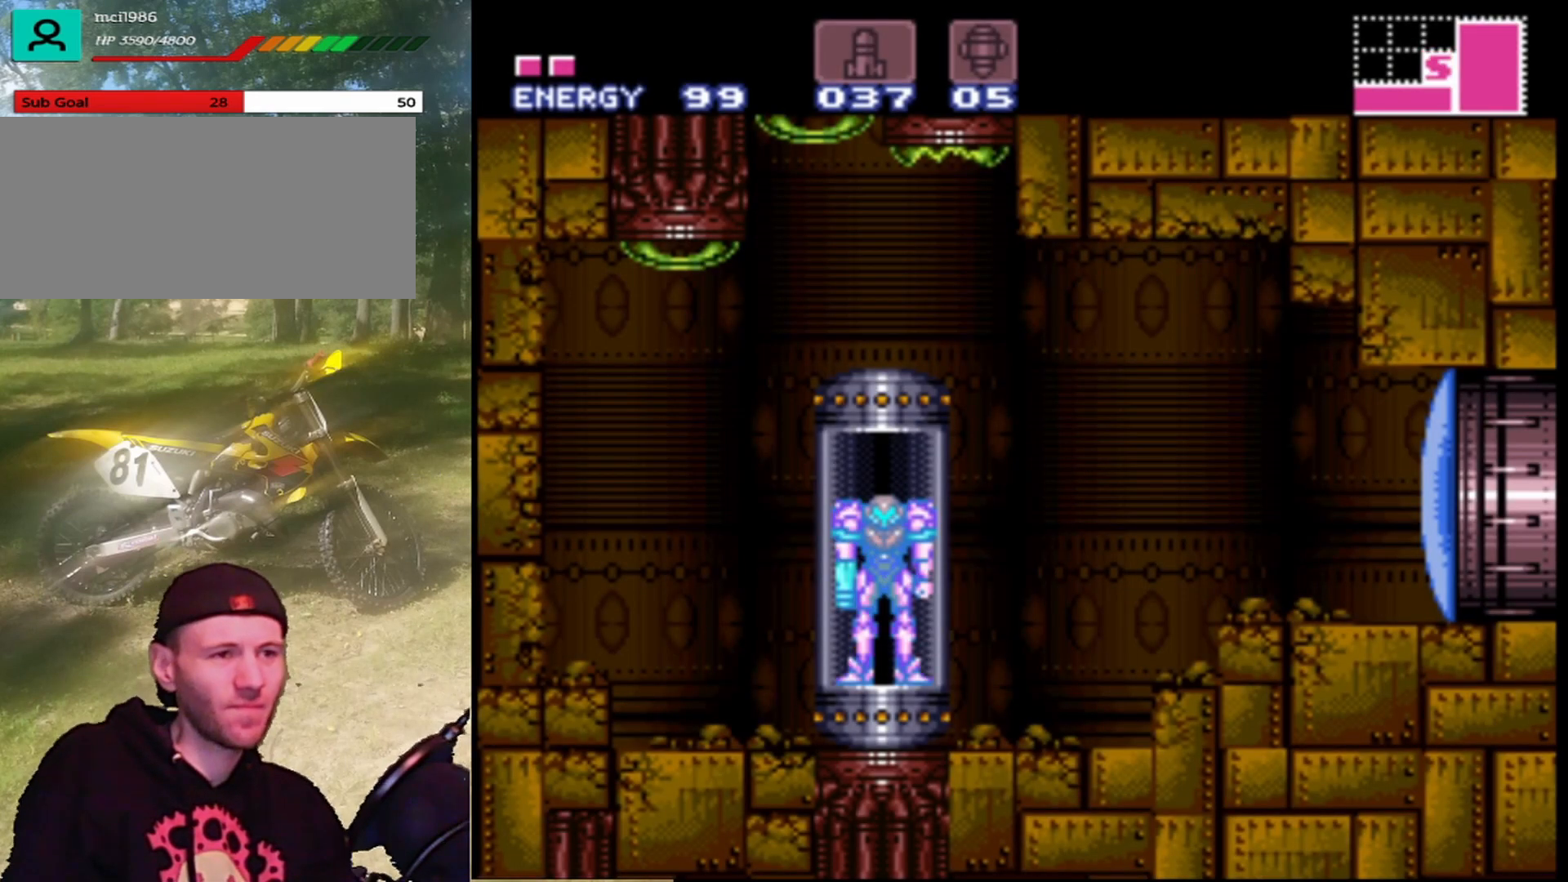
{"buttons": ["DPAD_RIGHT"], "events": []}
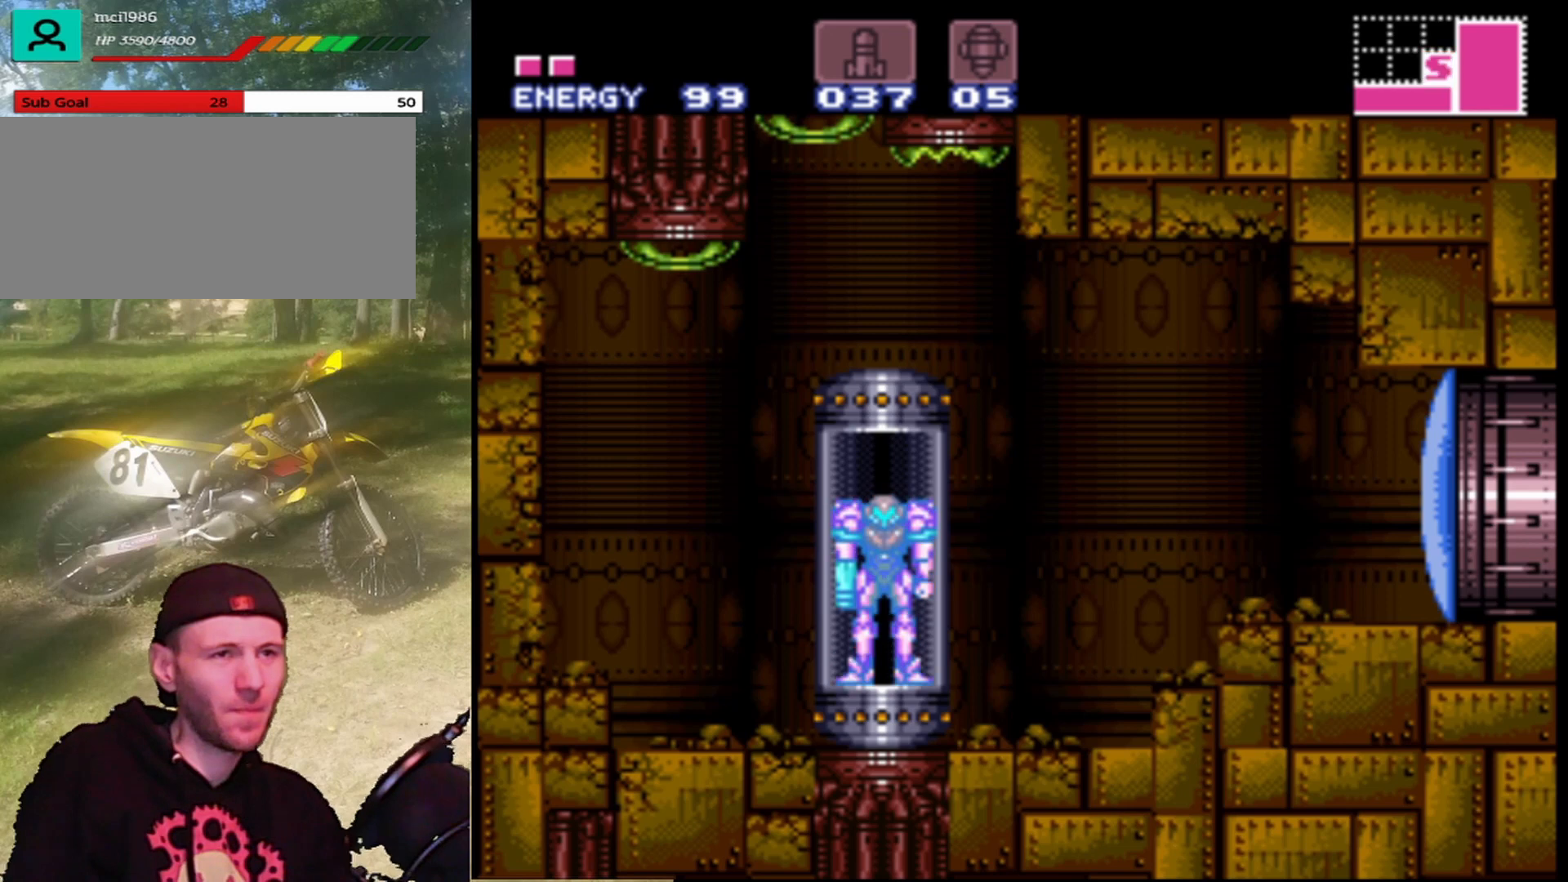
{"buttons": ["DPAD_RIGHT"], "events": []}
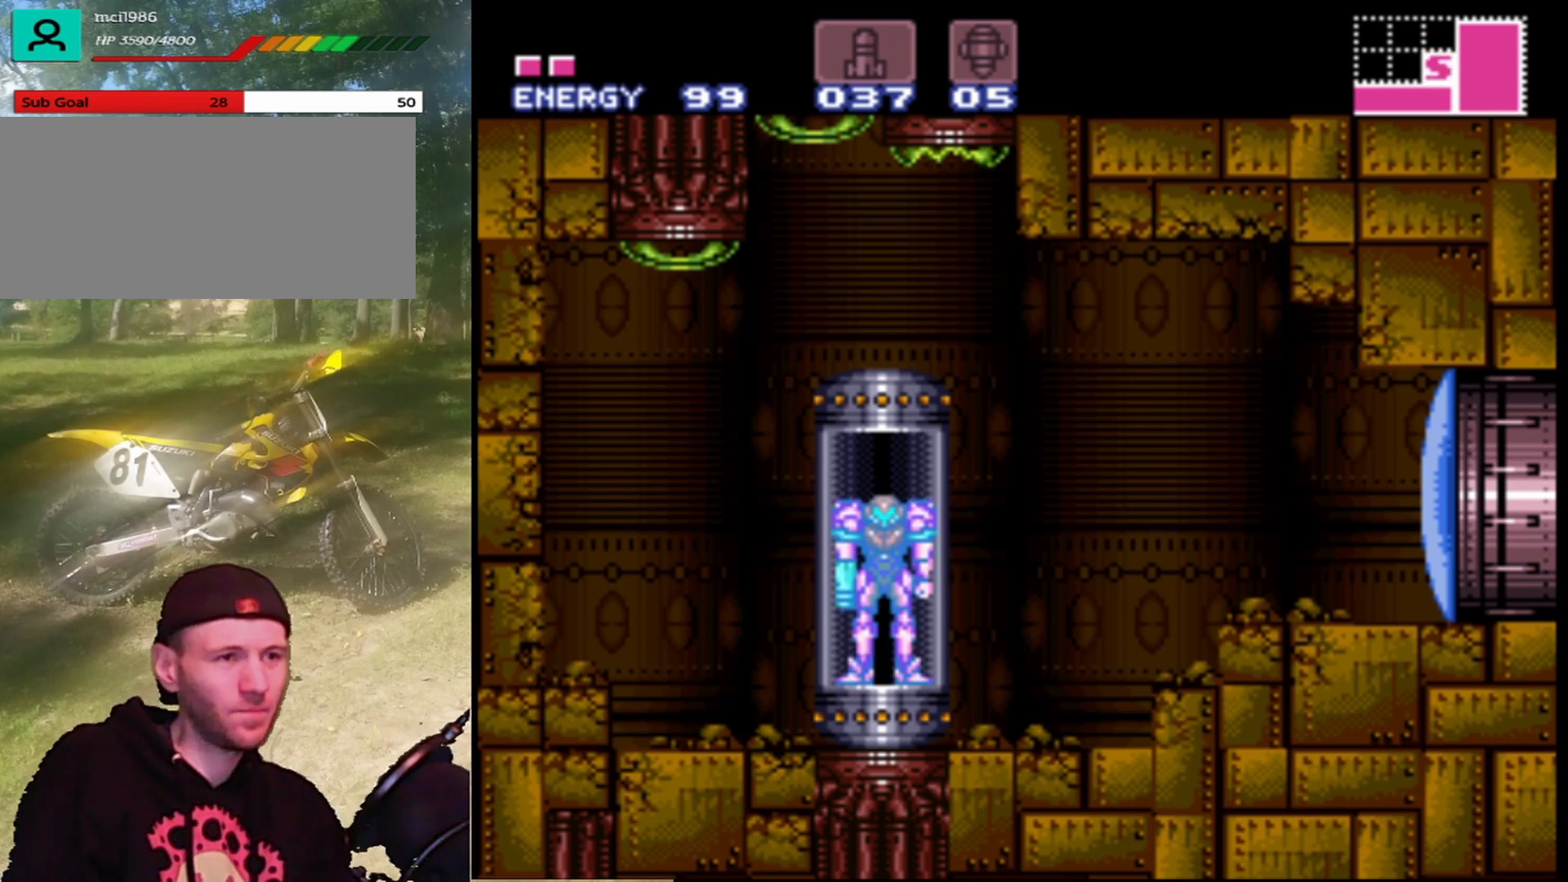
{"buttons": ["DPAD_RIGHT"], "events": []}
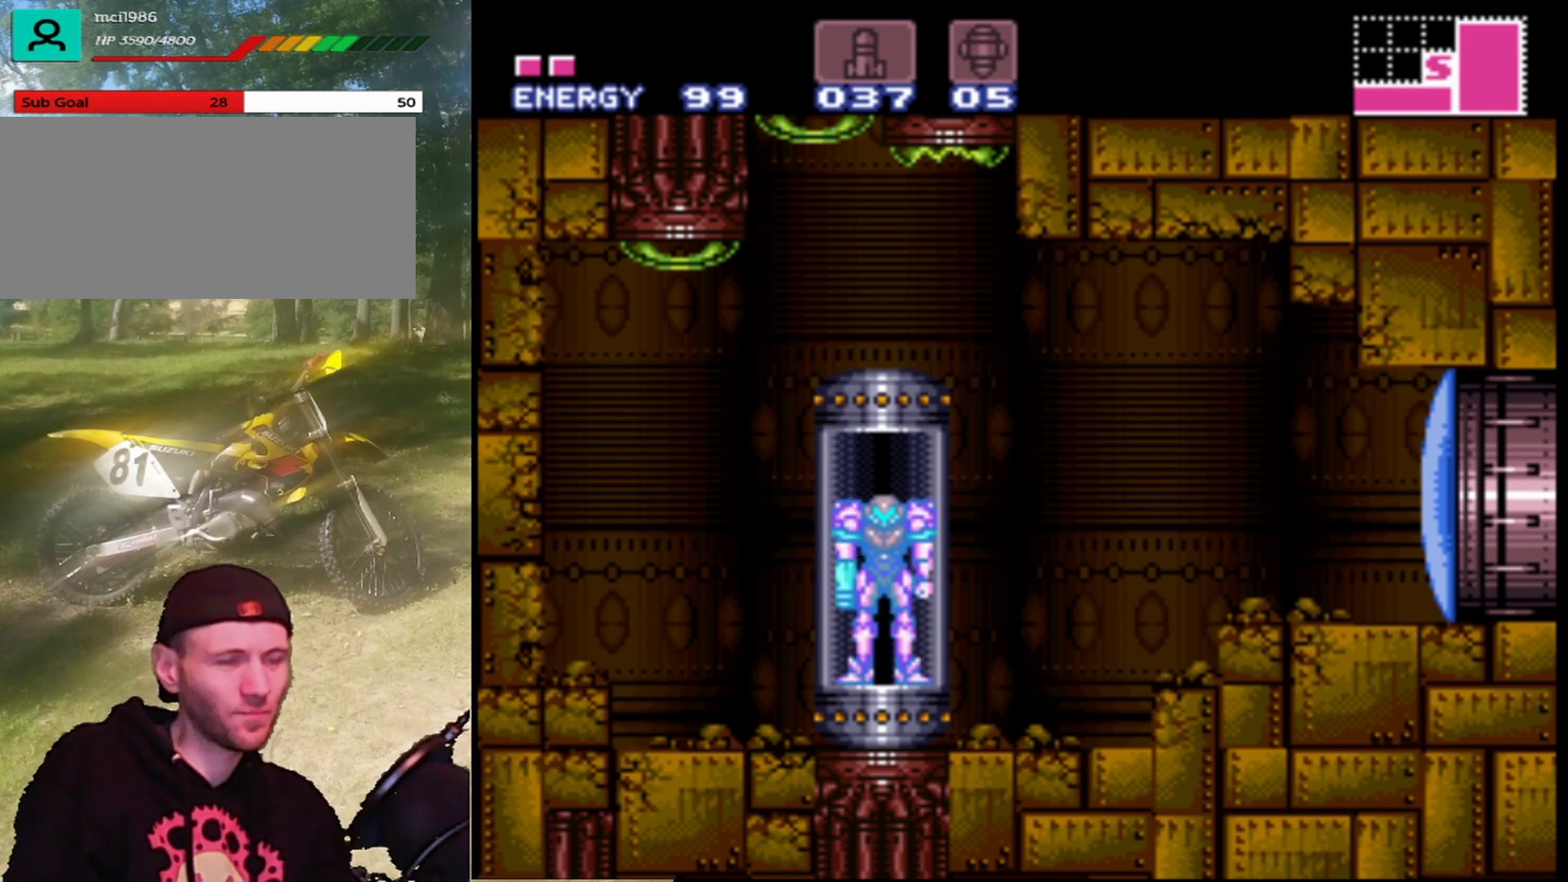
{"buttons": ["DPAD_RIGHT"], "events": []}
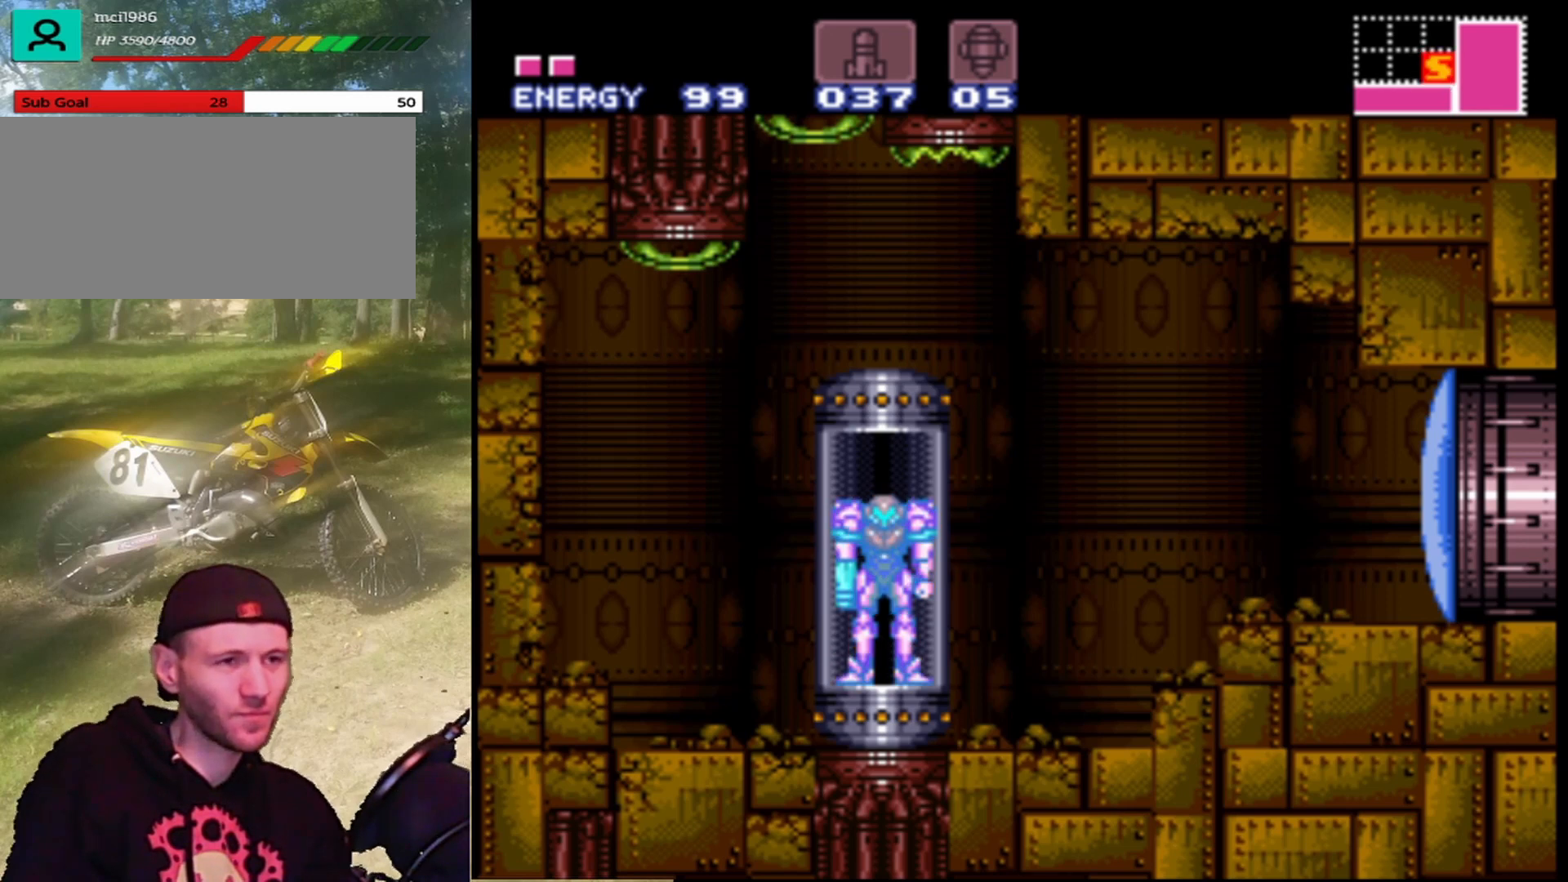
{"buttons": ["DPAD_RIGHT"], "events": []}
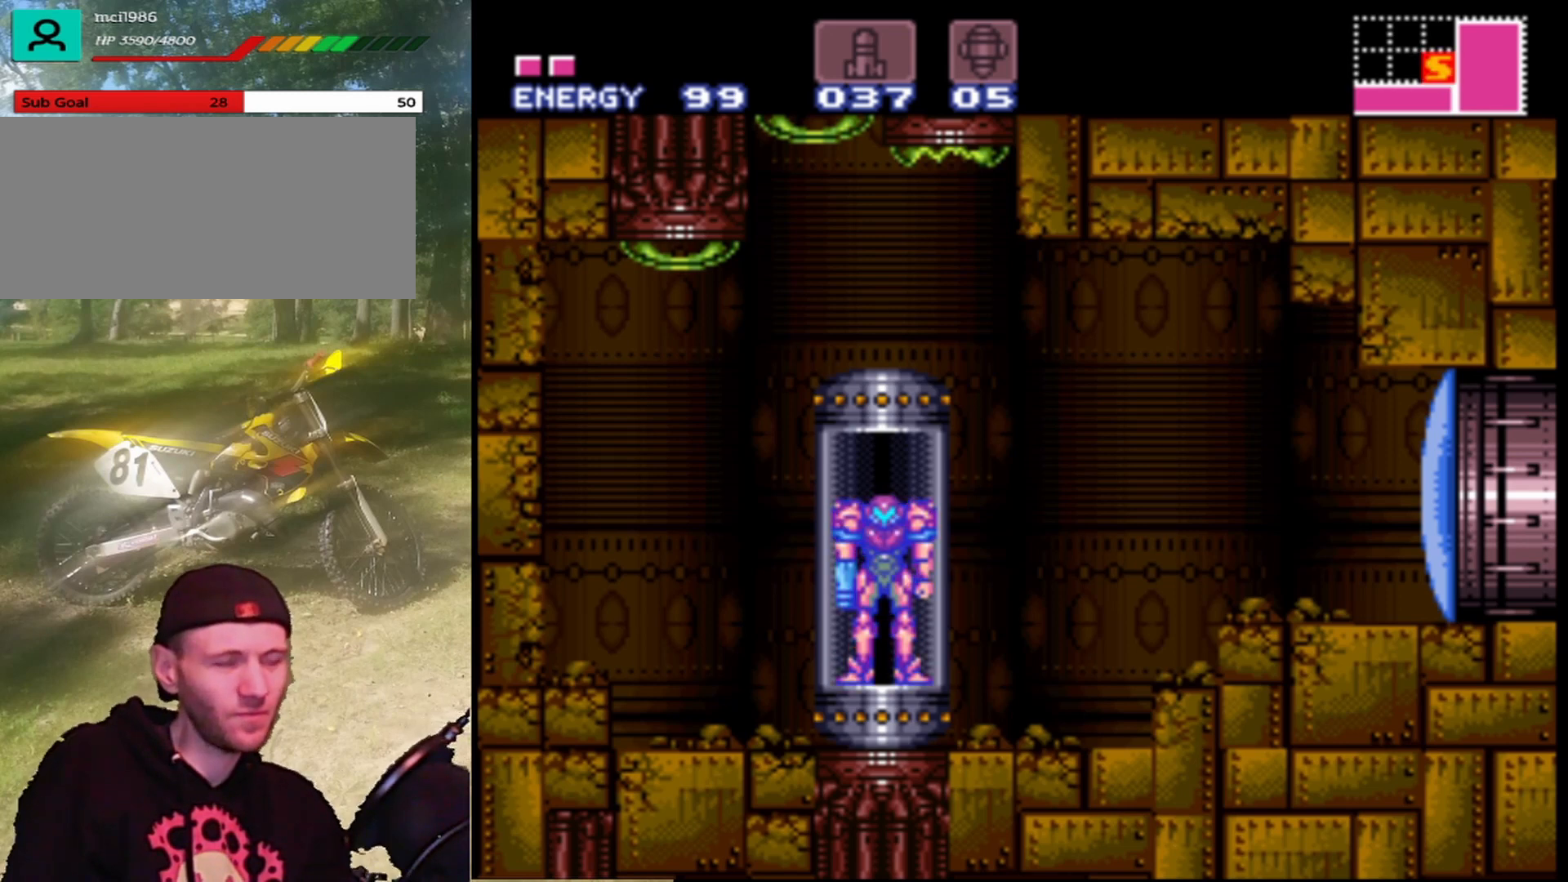
{"buttons": ["DPAD_RIGHT"], "events": []}
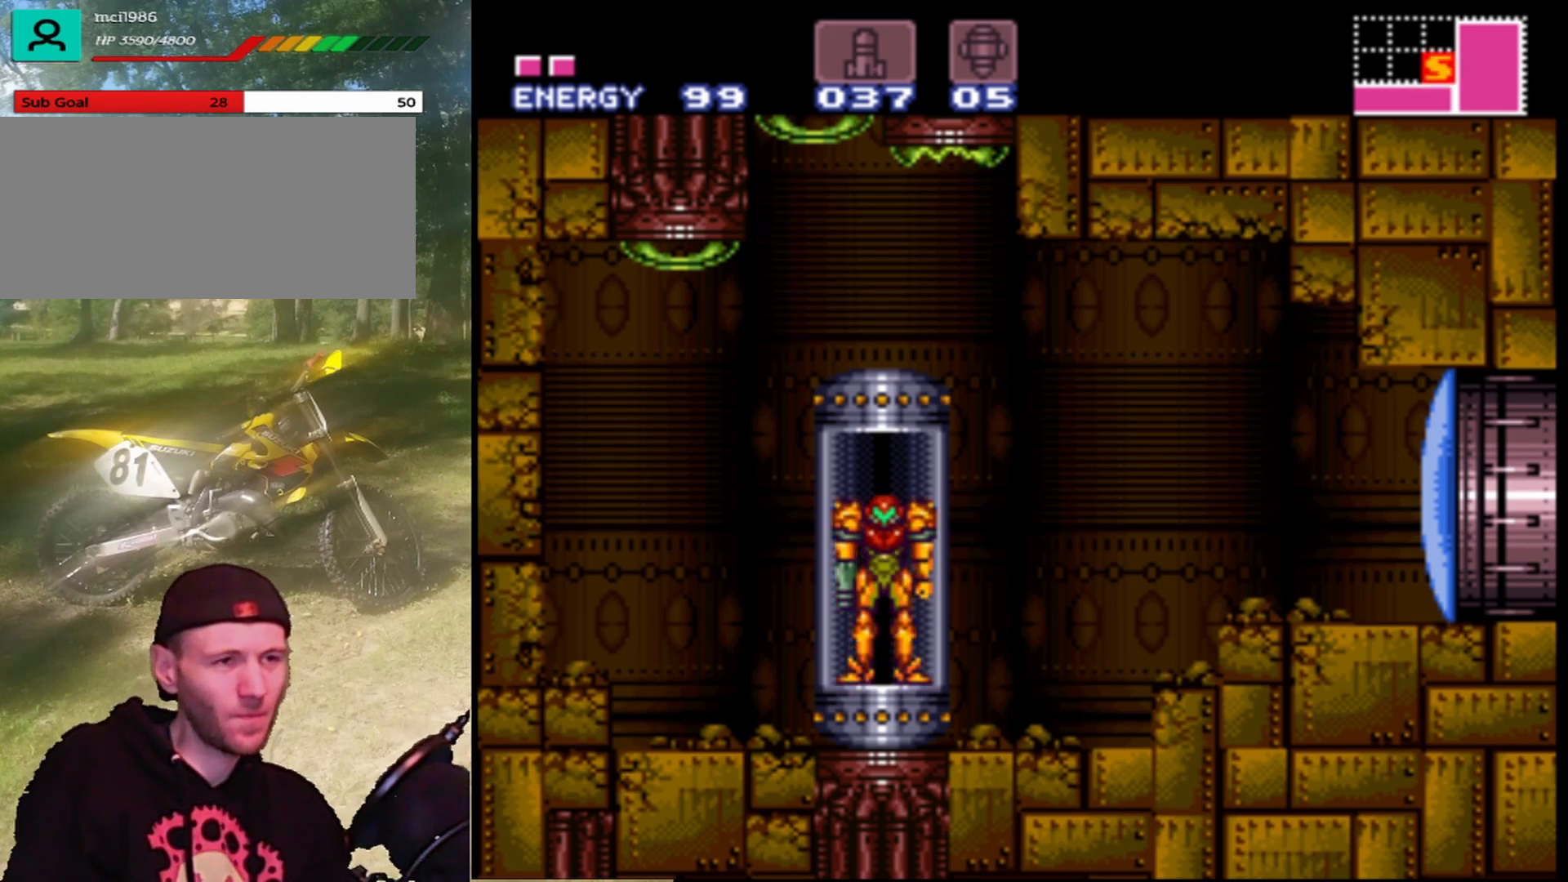
{"buttons": ["DPAD_RIGHT"], "events": []}
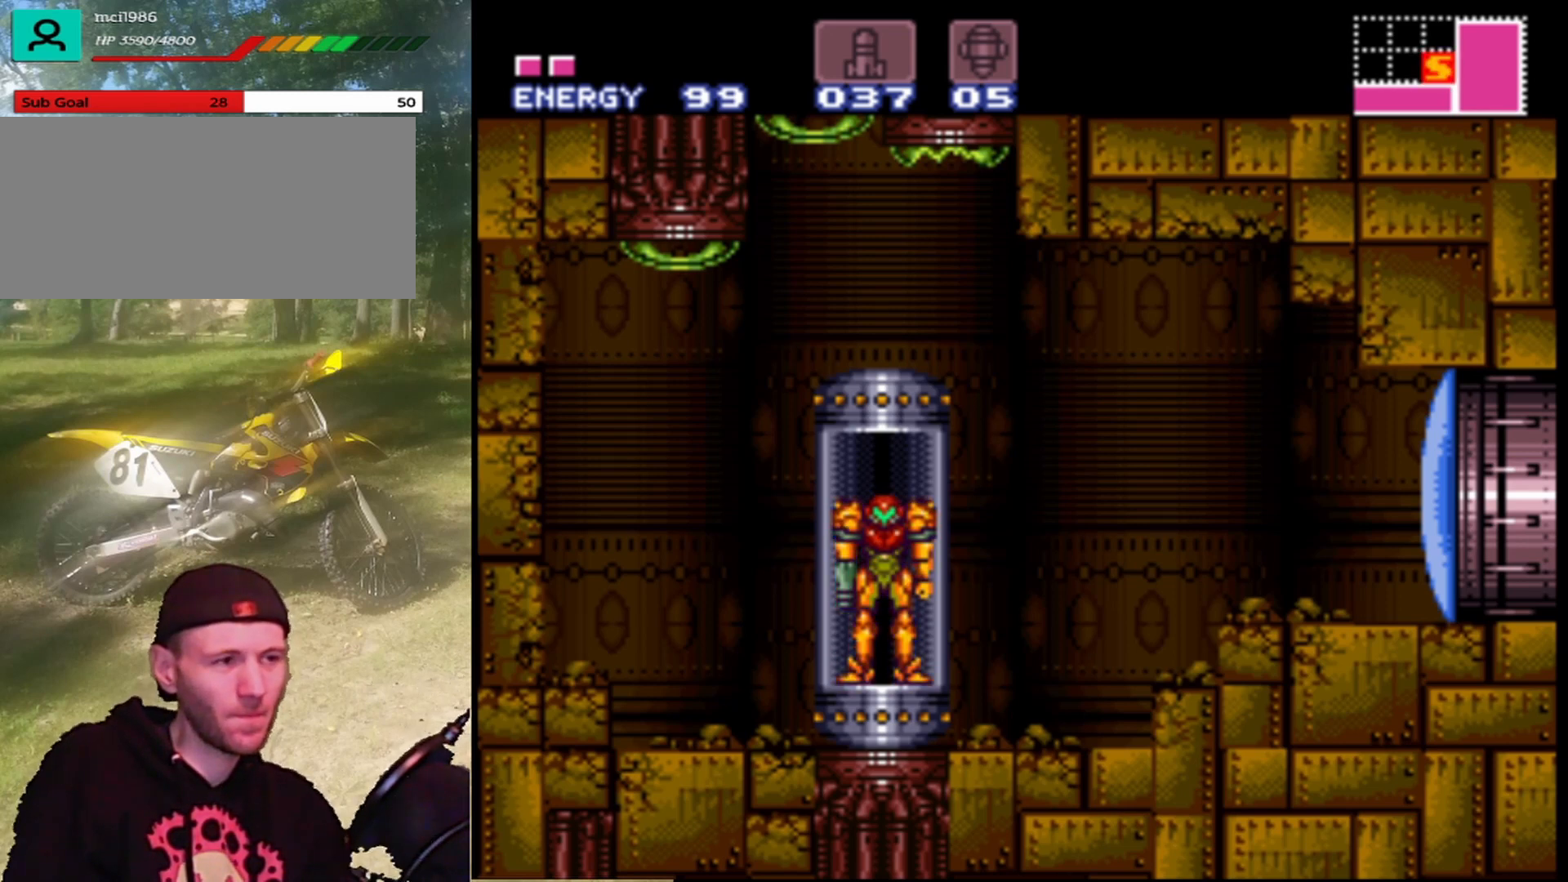
{"buttons": ["DPAD_RIGHT"], "events": []}
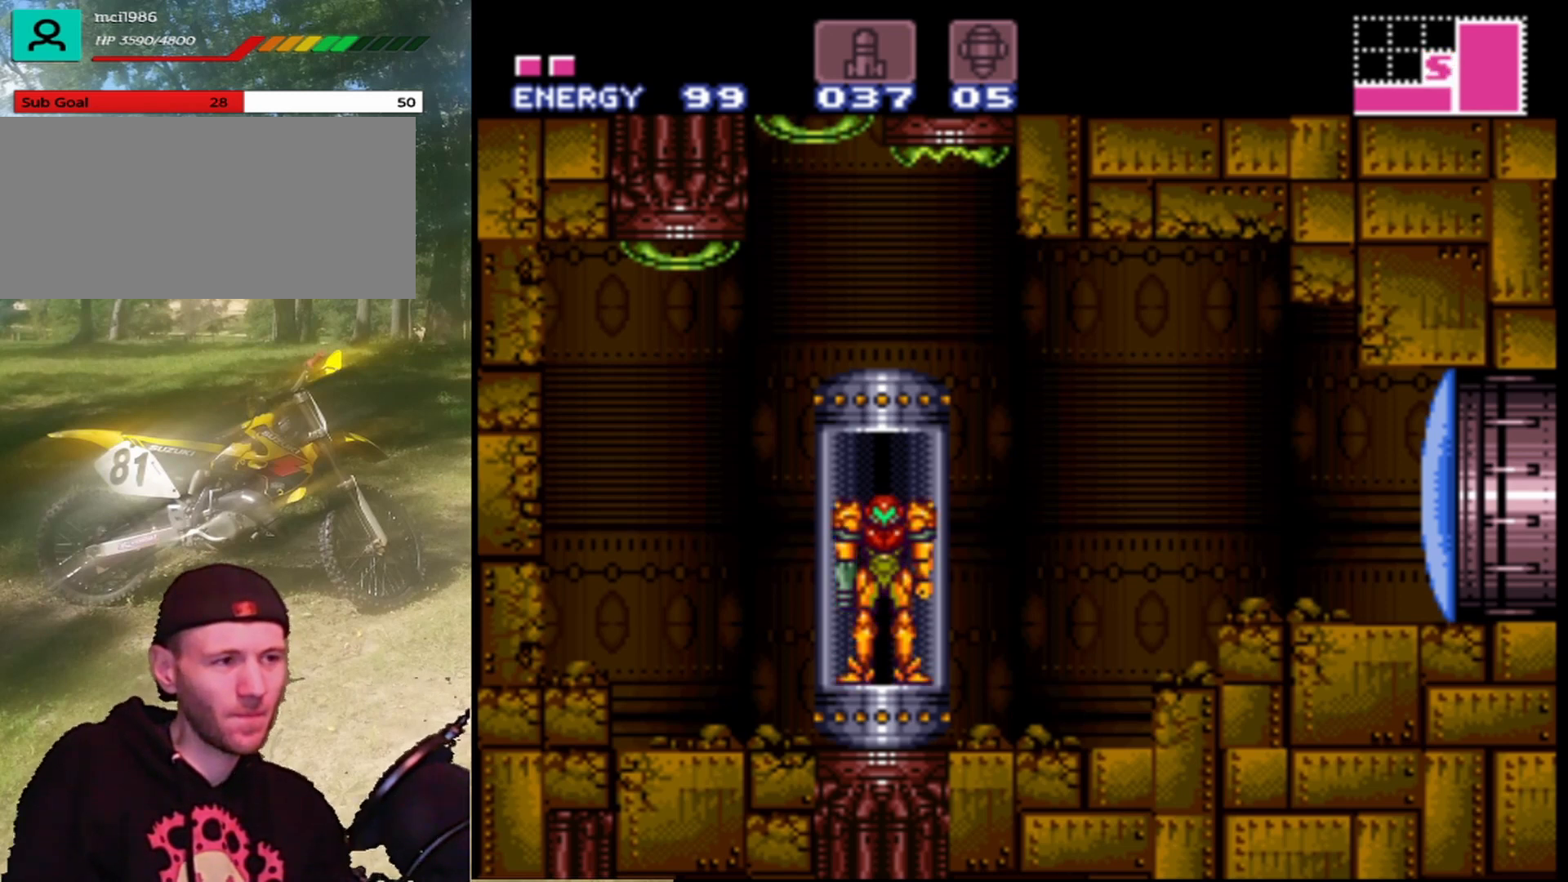
{"buttons": ["DPAD_RIGHT"], "events": []}
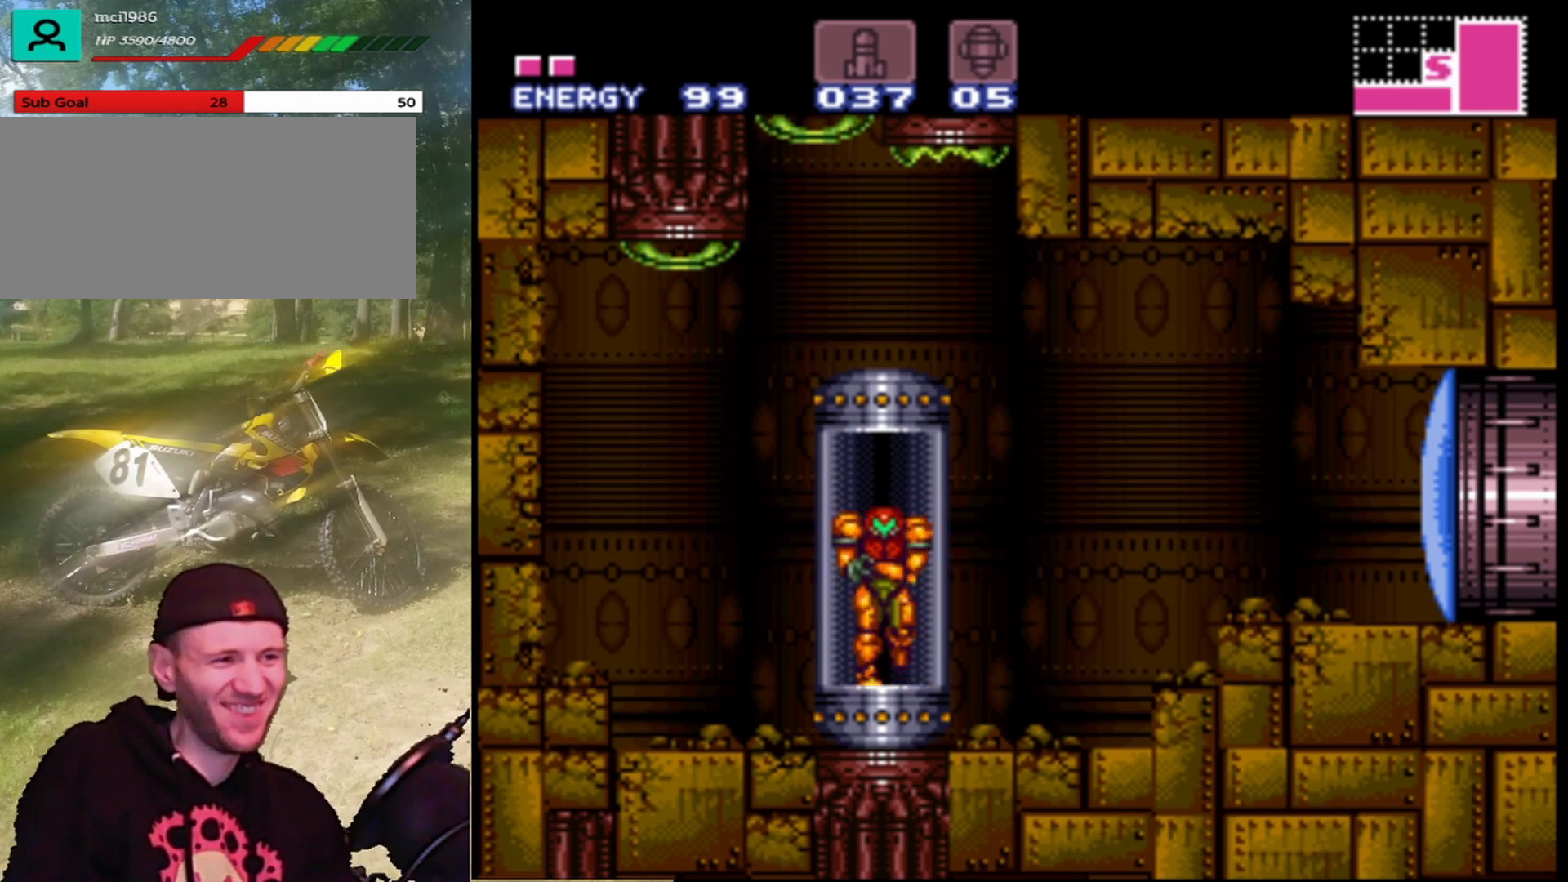
{"buttons": ["DPAD_RIGHT"], "events": []}
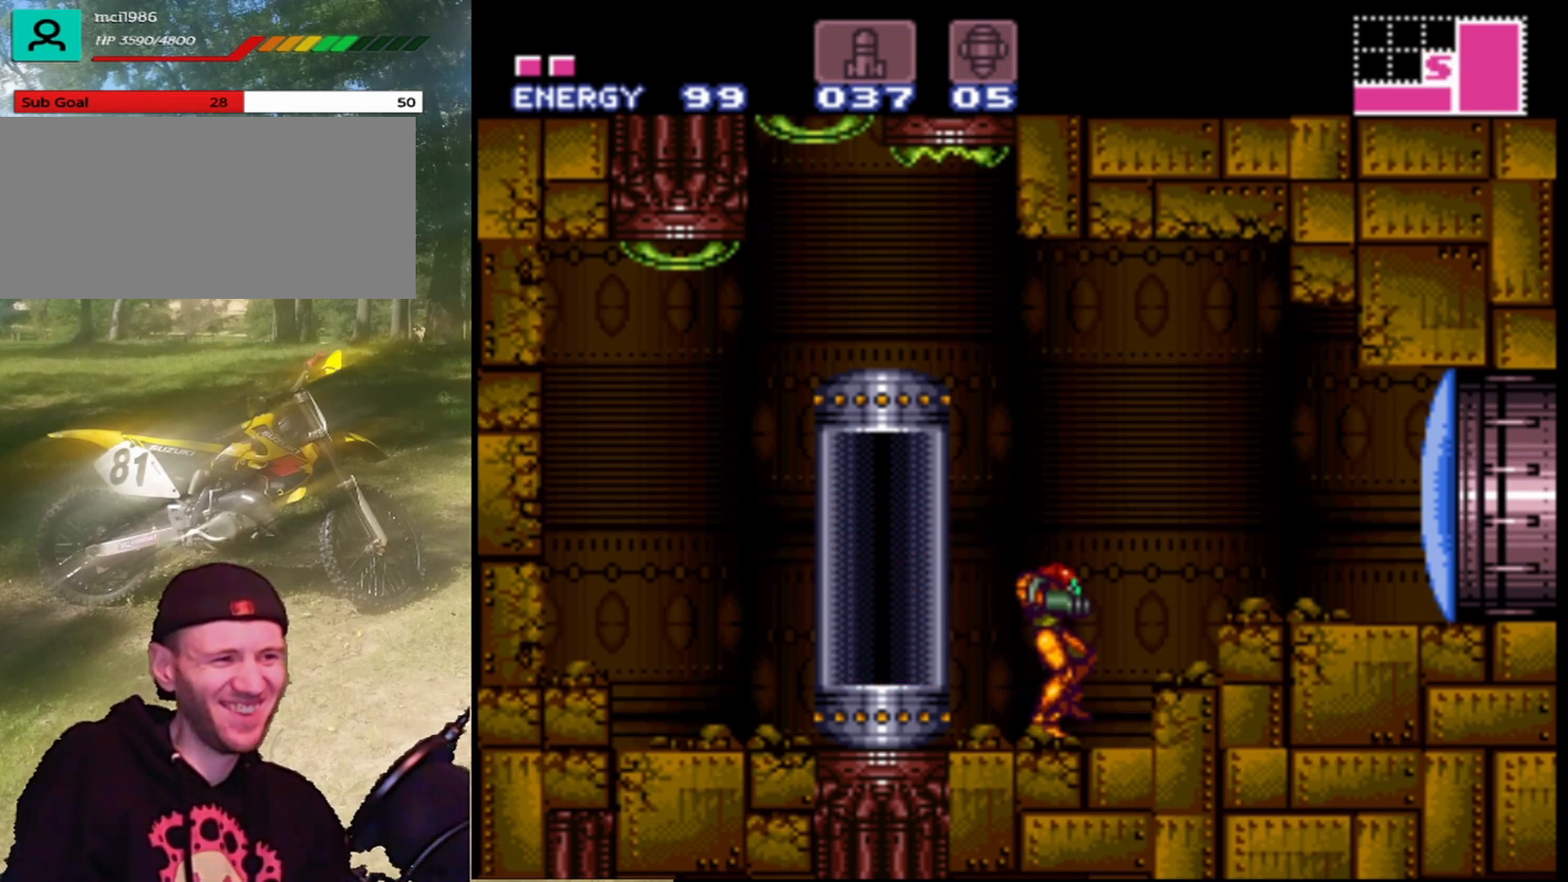
{"buttons": ["Y", "DPAD_RIGHT"], "events": [[233, "B", "down"], [400, "Y", "down"], [433, "B", "up"]]}
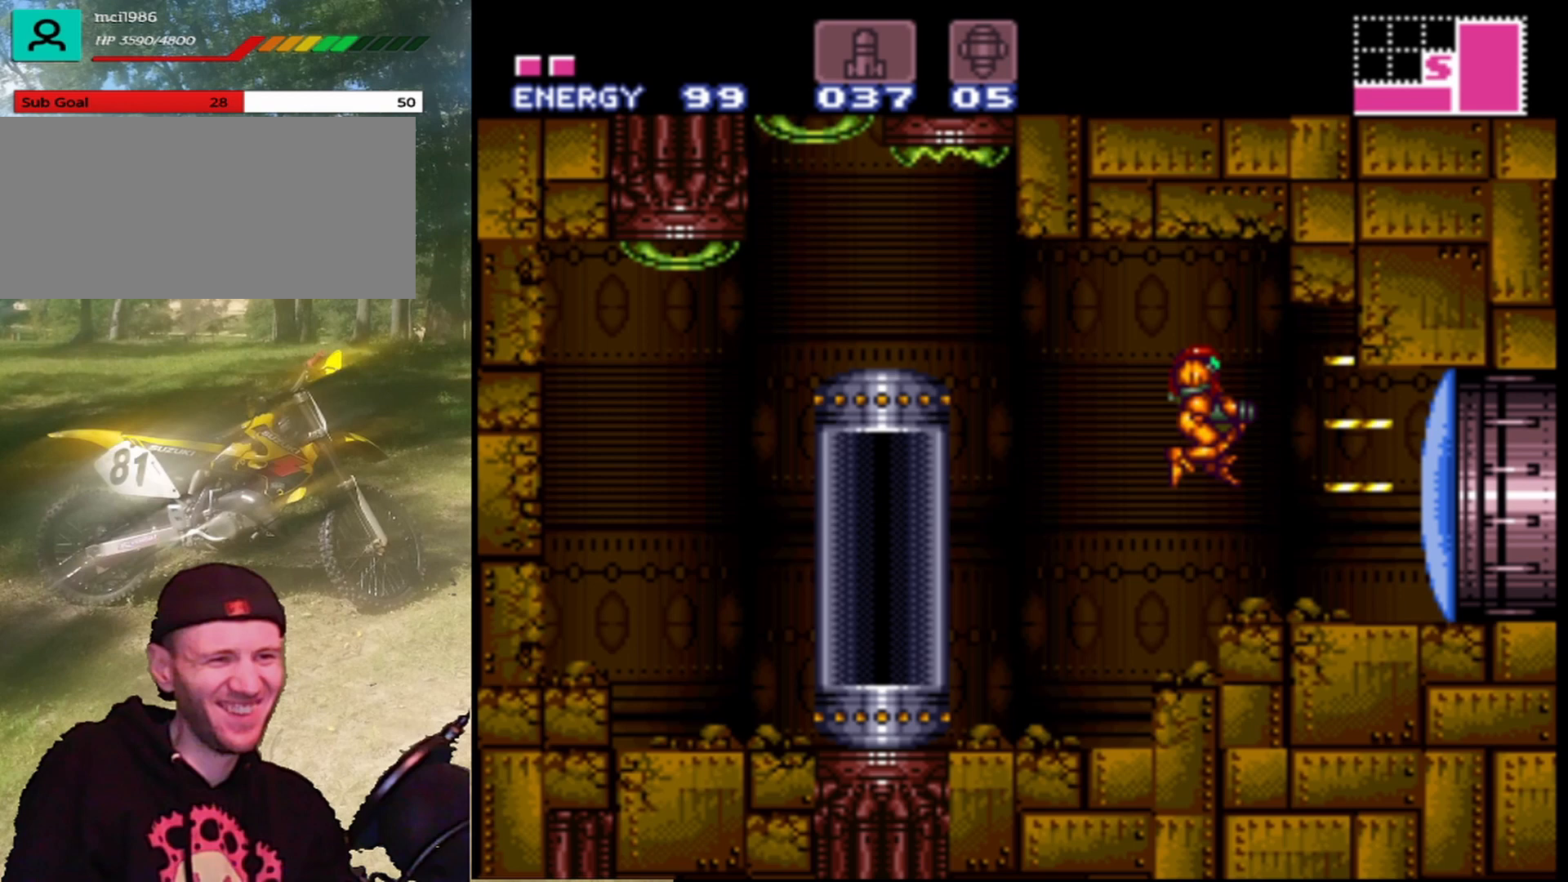
{"buttons": ["DPAD_RIGHT"], "events": [[67, "Y", "up"], [167, "Y", "down"], [300, "Y", "up"]]}
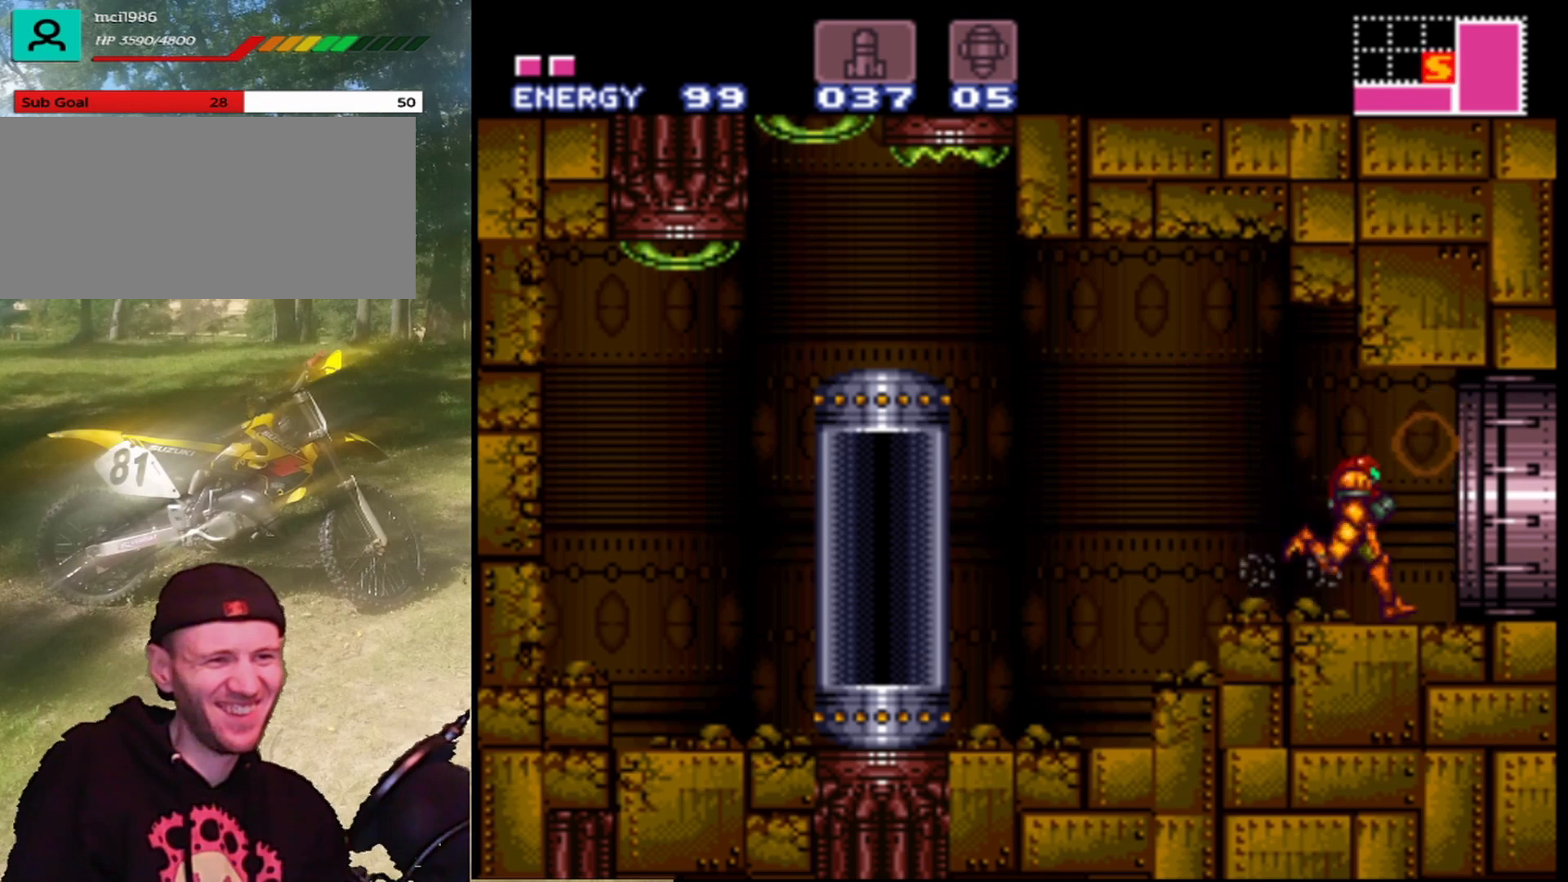
{"buttons": ["DPAD_RIGHT"], "events": []}
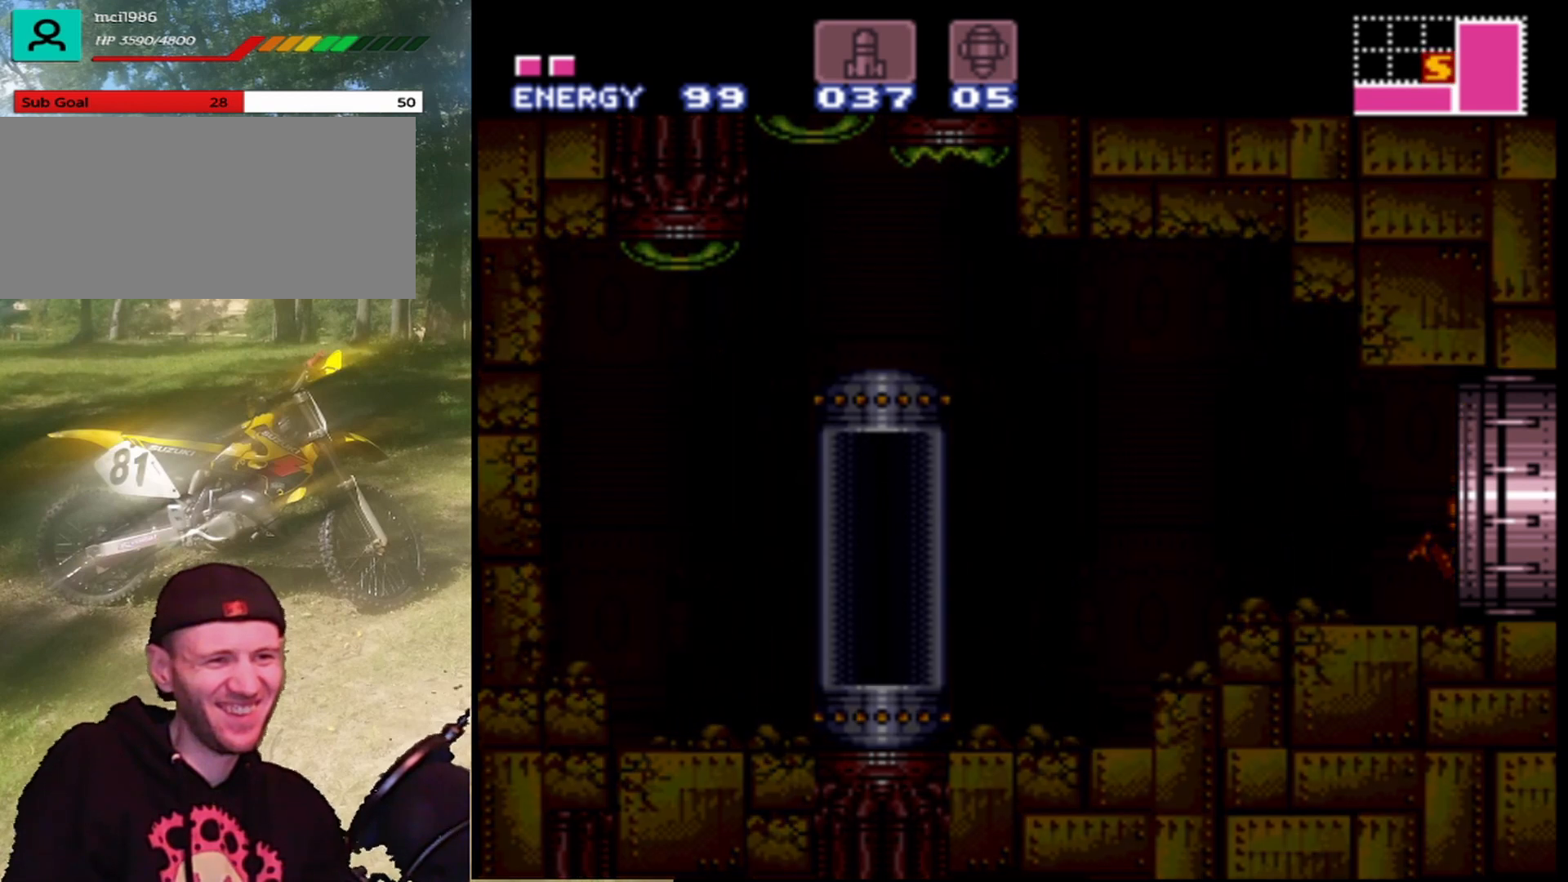
{"buttons": [], "events": [[33, "DPAD_RIGHT", "up"]]}